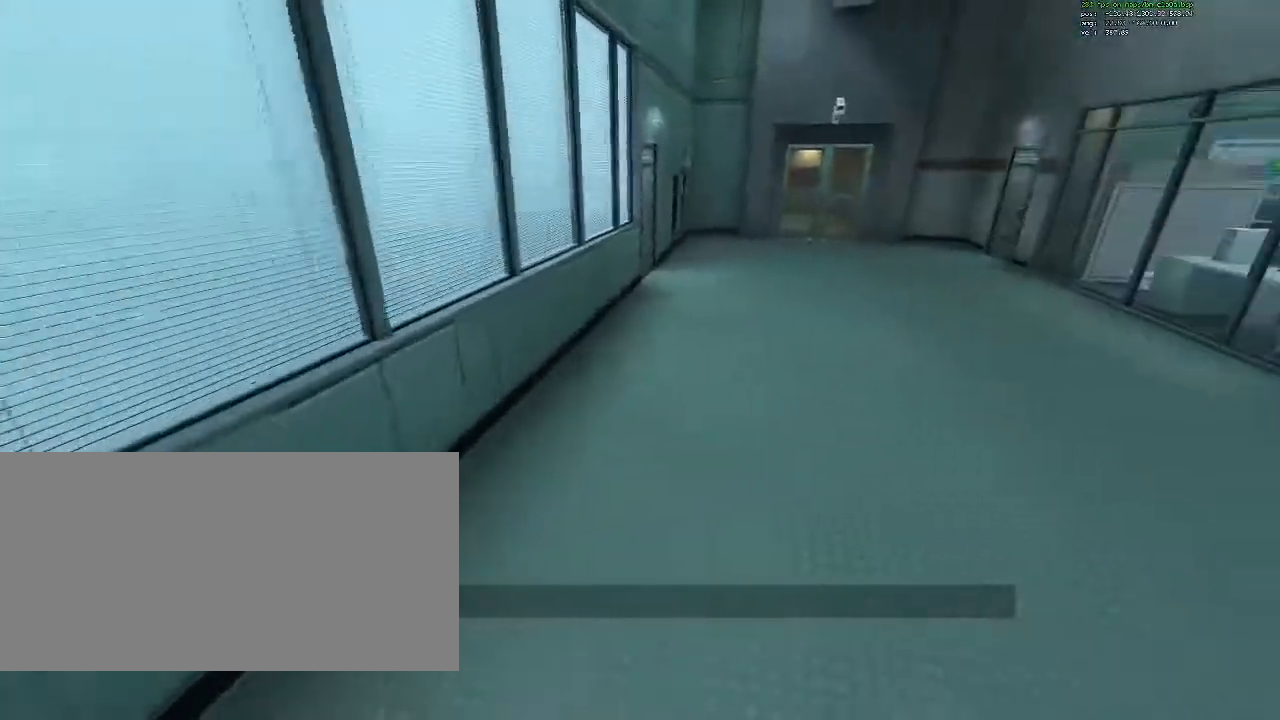
Gameplay with keyboard and mouse; each line is a JSON object with the keys and mouse buttons held at the frame after it. "events" lists presses ("down") and releases ("up") of "1", "2", "3", "4", "5", "a", "ctrl", "d", "e", "flashlight", "q", "quickload", "quicksave", "r", "s", "savedelete", "saveload", "shift", "space", "tab", "unpause", "w", "mouse_left", "mouse_right", "mouse_wheel_up" and "mouse_wheel_down" between this image and that frame as [ms after this image, input, new state], when the widget could be followed in between. "mouse_left", "mouse_right", "mouse_wheel_up", "mouse_wheel_down" = the "left", "right", "wheel_up", "wheel_down" buttons of the "mouse" list. No other keys are recorded. Mouse movement is not recorded. Key names are as the overlay labels them; some are game actions (e.g. jump) rather than physical keys.
{"keys": ["d"], "mouse": [], "events": [[150, "mouse_wheel_down", "down"], [400, "mouse_wheel_down", "up"]]}
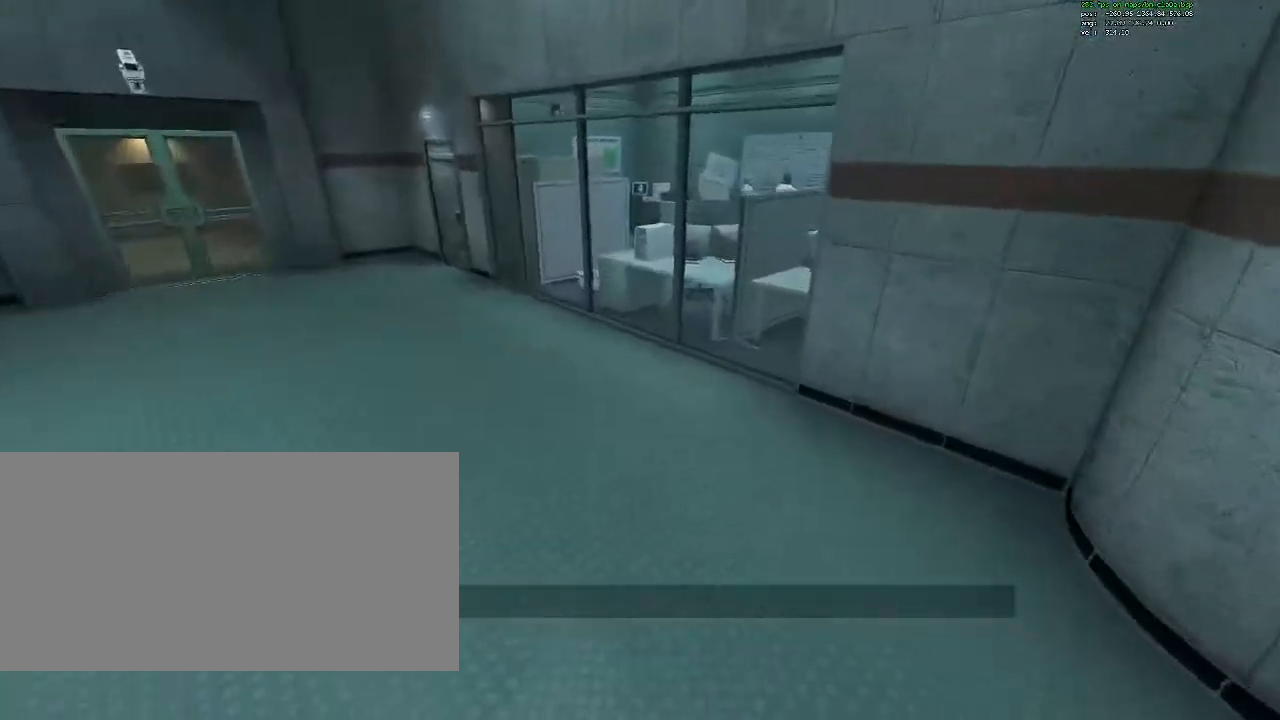
{"keys": ["a"], "mouse": [], "events": [[167, "a", "down"], [167, "d", "up"], [367, "mouse_wheel_down", "down"], [500, "mouse_wheel_down", "up"]]}
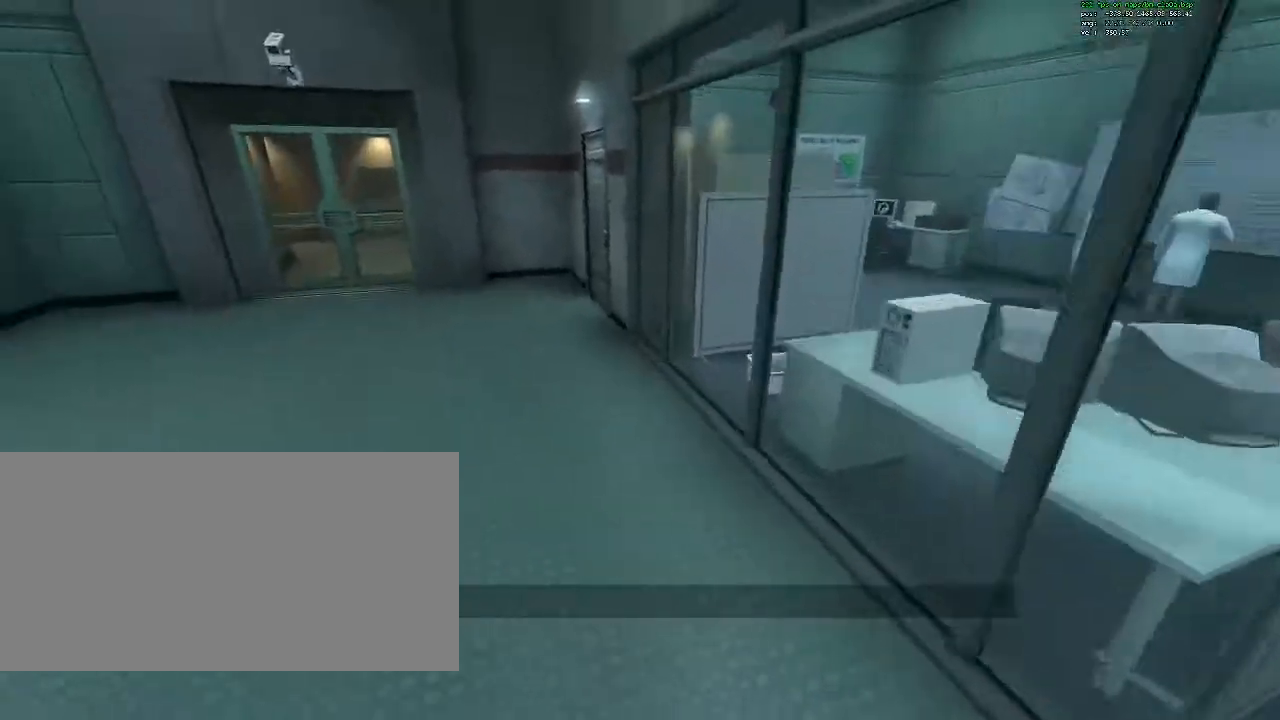
{"keys": ["a"], "mouse": [], "events": [[233, "d", "down"], [283, "a", "up"], [467, "a", "down"], [467, "d", "up"]]}
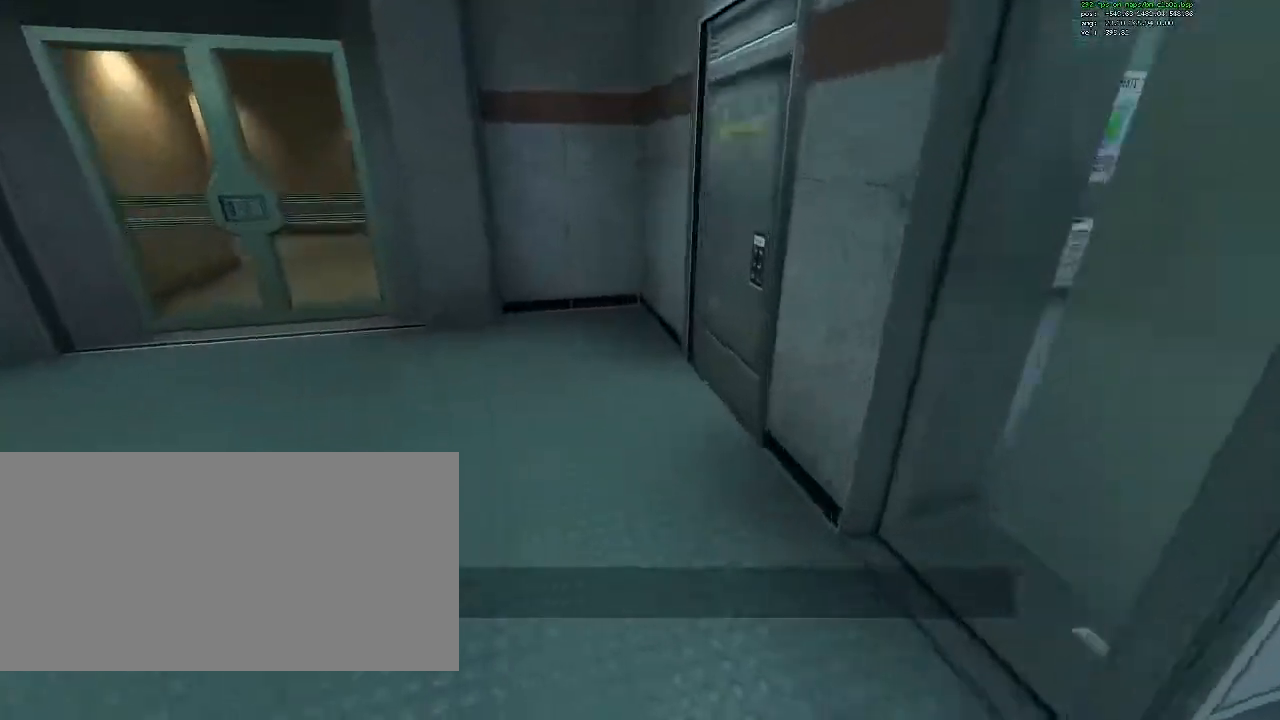
{"keys": ["a"], "mouse": [], "events": [[17, "mouse_wheel_down", "down"], [200, "mouse_wheel_down", "up"]]}
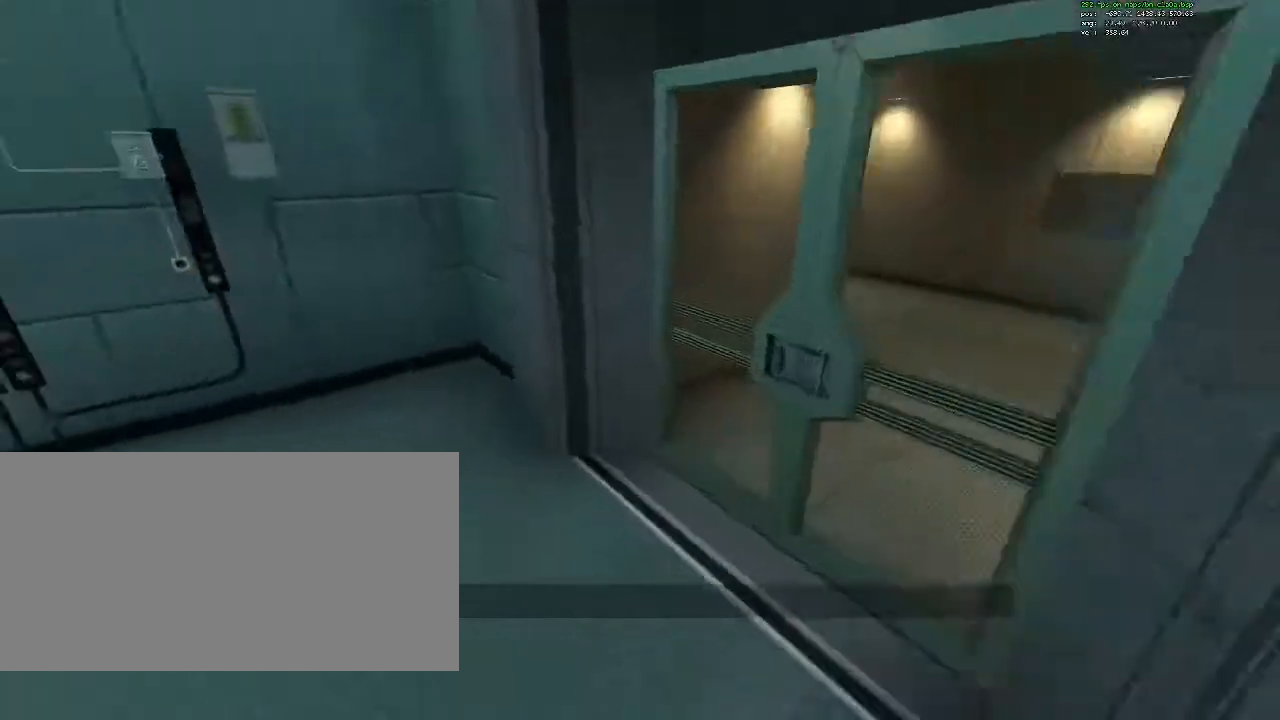
{"keys": ["a"], "mouse": [], "events": [[217, "mouse_wheel_down", "down"], [367, "mouse_wheel_down", "up"]]}
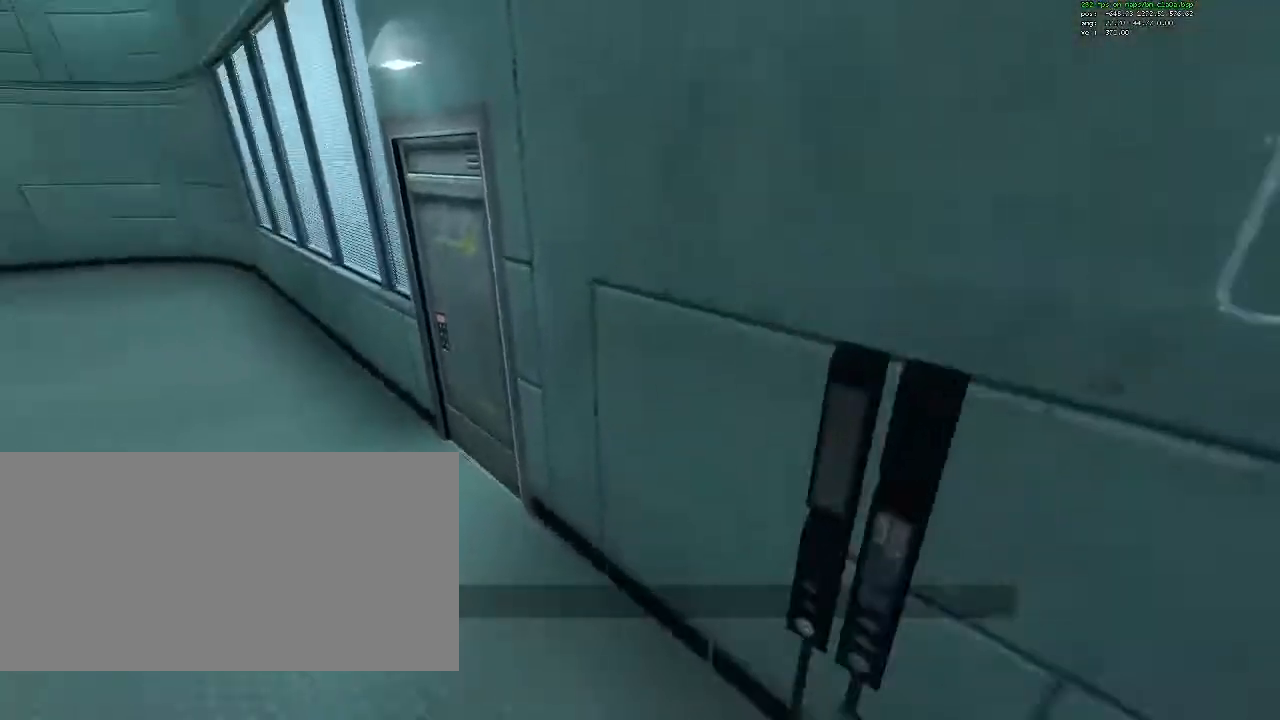
{"keys": ["a"], "mouse": ["wheel_down"], "events": [[333, "mouse_wheel_down", "down"]]}
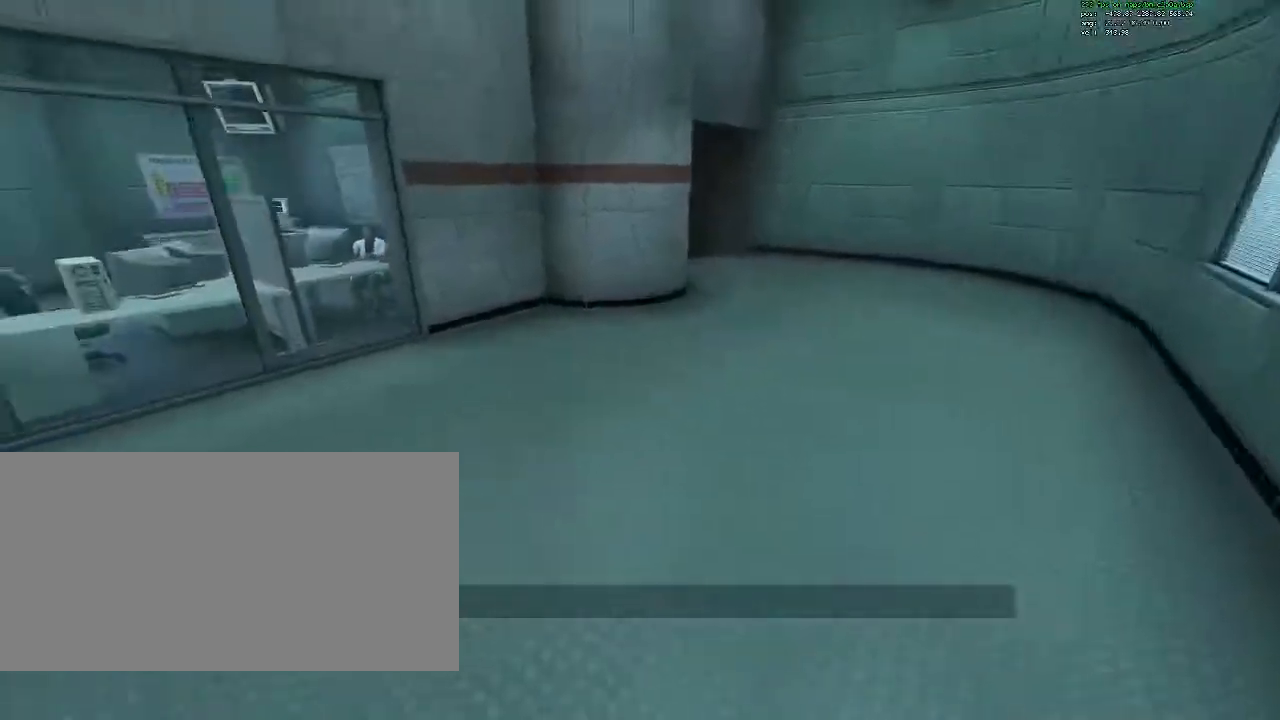
{"keys": ["d"], "mouse": [], "events": [[17, "mouse_wheel_down", "up"], [250, "a", "up"], [250, "d", "down"]]}
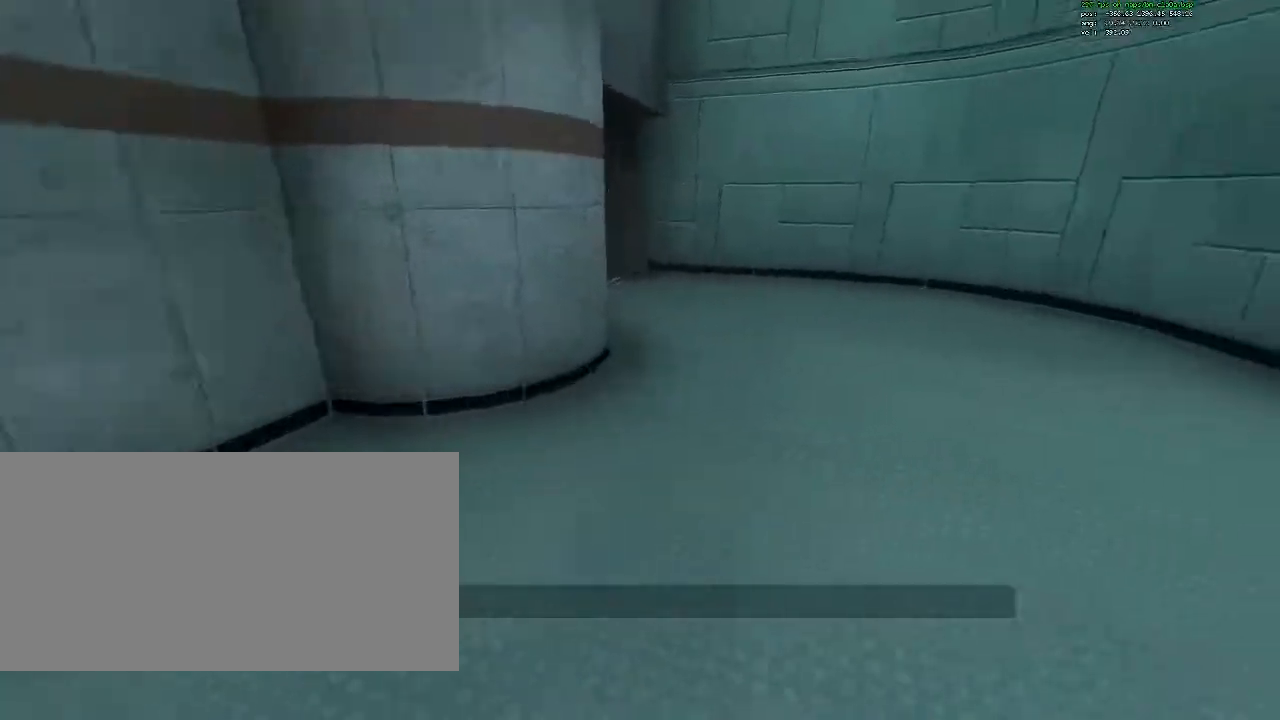
{"keys": ["a"], "mouse": [], "events": [[33, "mouse_wheel_down", "down"], [167, "mouse_wheel_down", "up"], [417, "a", "down"], [417, "d", "up"]]}
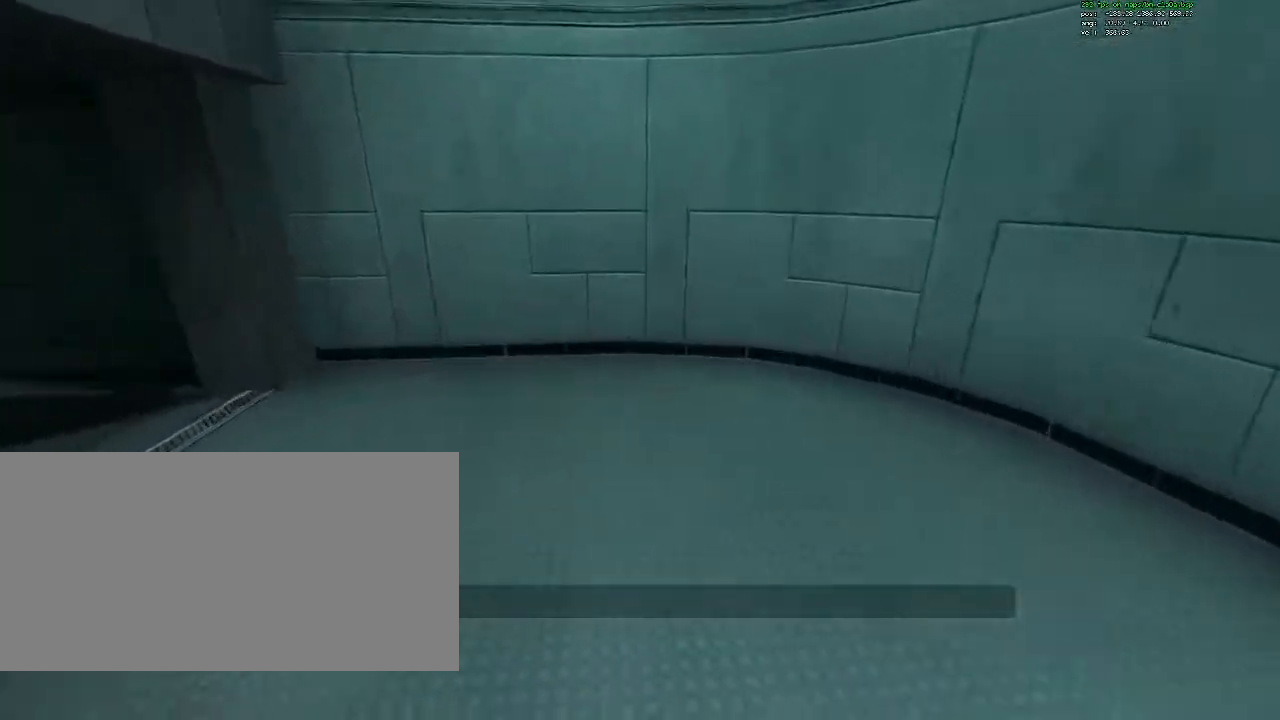
{"keys": ["a"], "mouse": [], "events": [[183, "mouse_wheel_down", "down"], [333, "mouse_wheel_down", "up"]]}
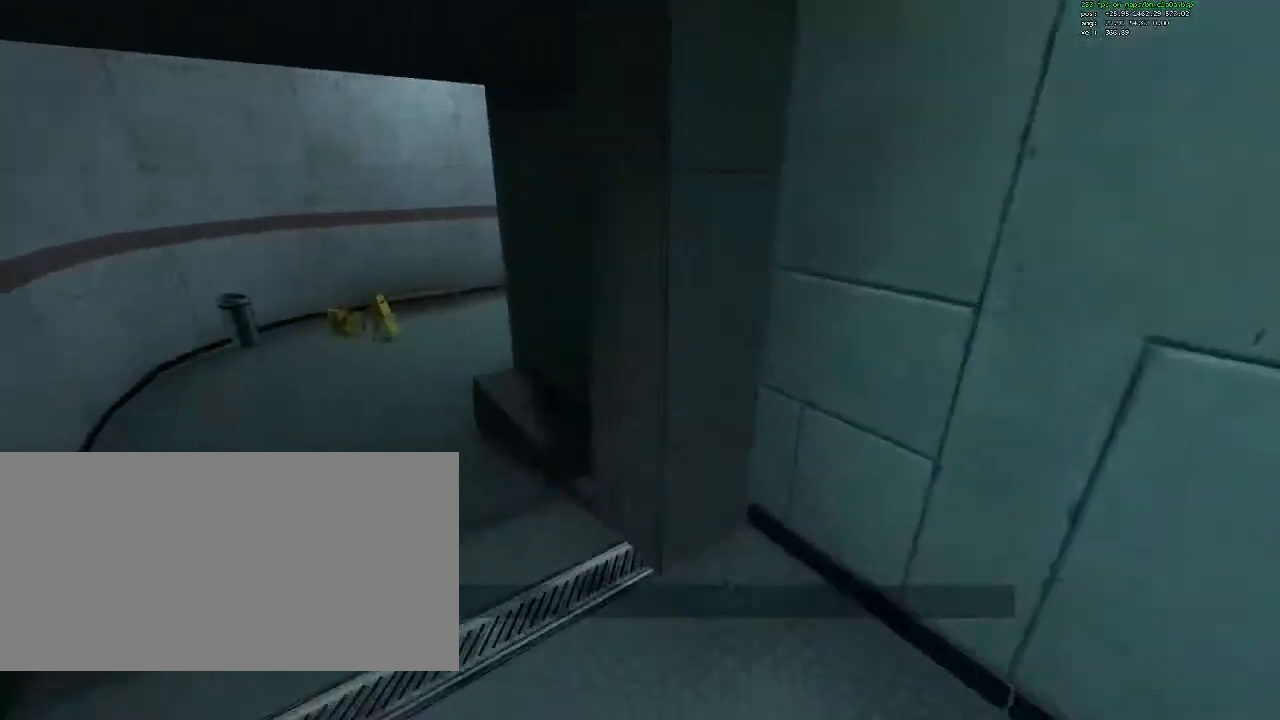
{"keys": ["a", "d"], "mouse": ["wheel_down"], "events": [[400, "mouse_wheel_down", "down"], [483, "d", "down"]]}
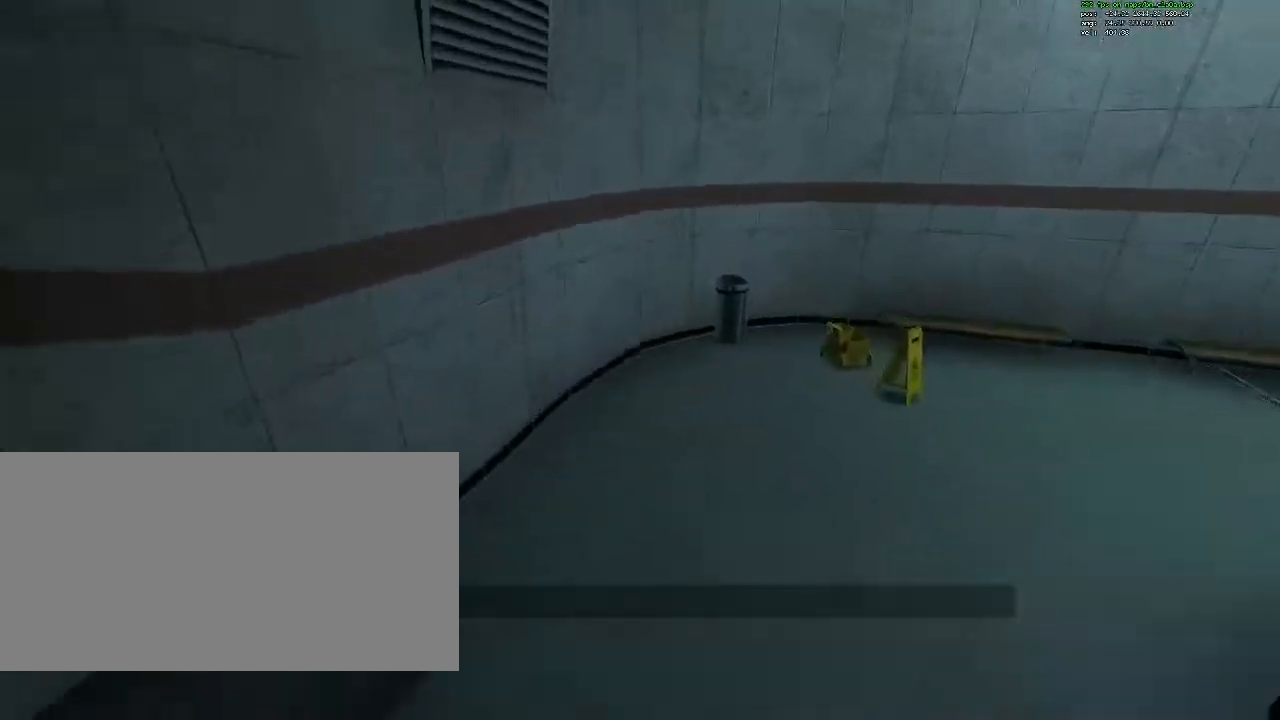
{"keys": ["d"], "mouse": [], "events": [[33, "a", "up"], [33, "mouse_wheel_down", "up"]]}
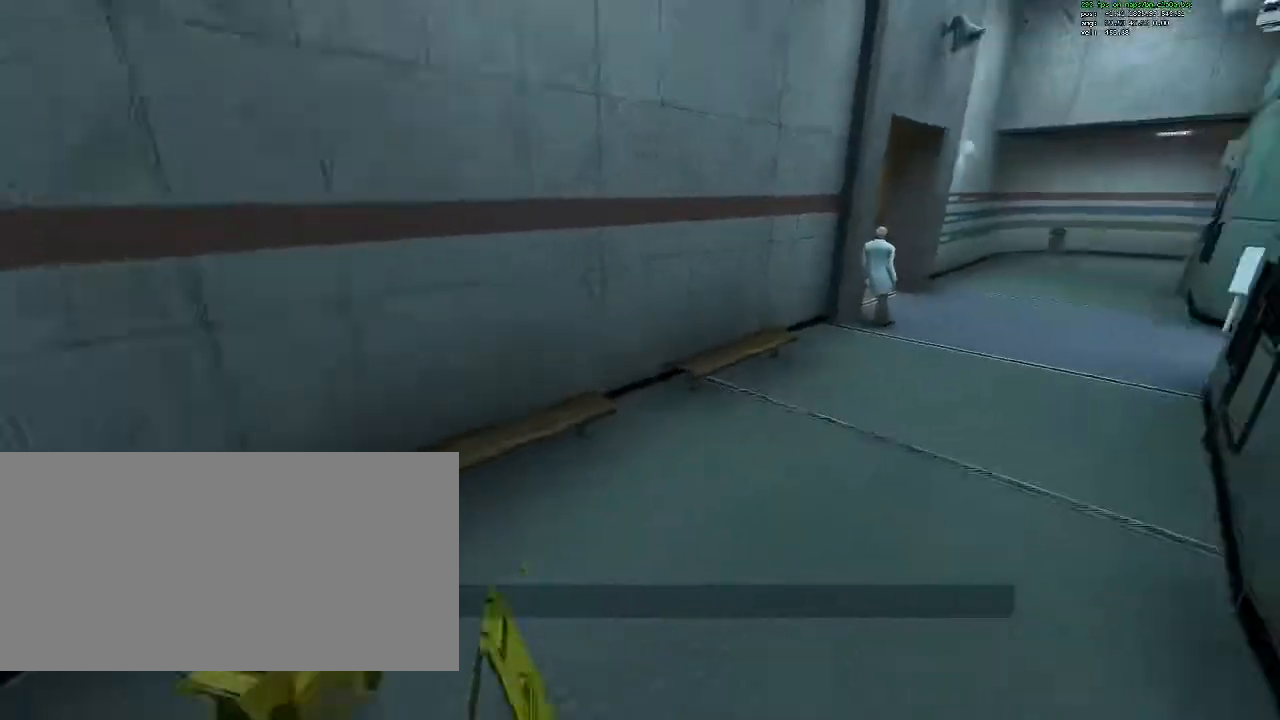
{"keys": ["d"], "mouse": [], "events": [[150, "mouse_wheel_down", "down"], [333, "mouse_wheel_down", "up"]]}
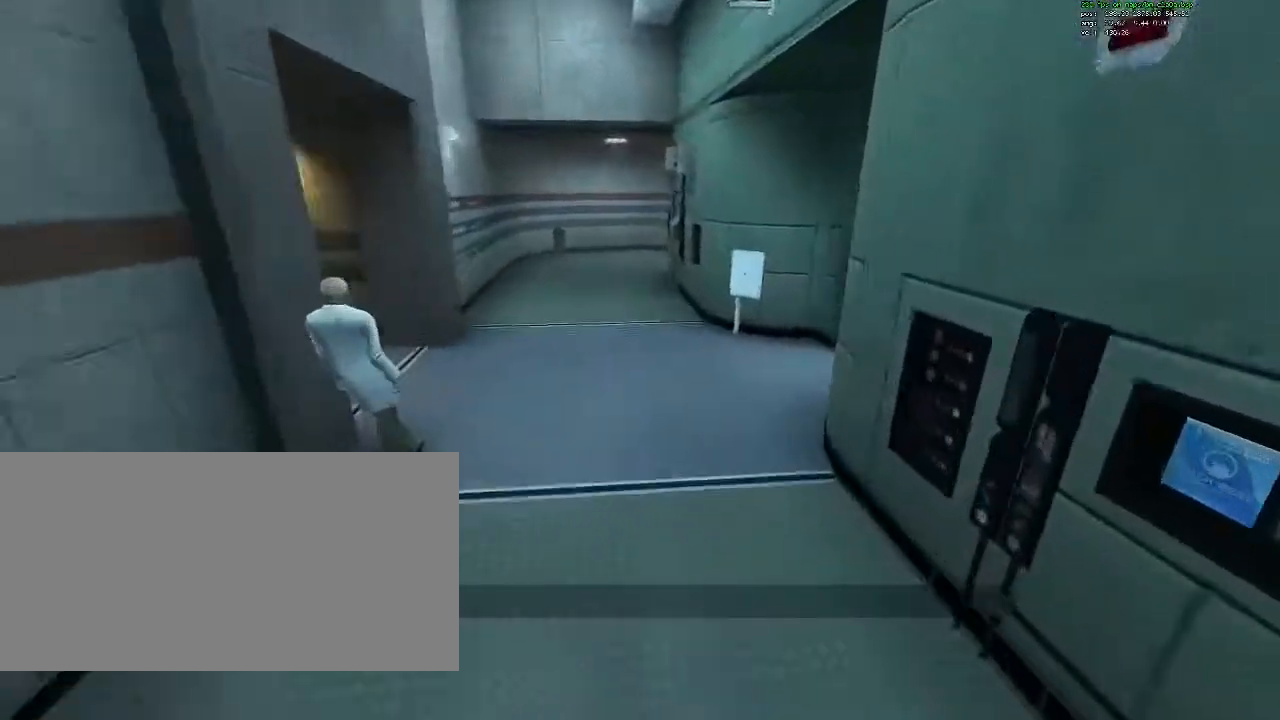
{"keys": ["a"], "mouse": [], "events": [[167, "a", "down"], [167, "d", "up"], [300, "mouse_wheel_down", "down"], [433, "mouse_wheel_down", "up"]]}
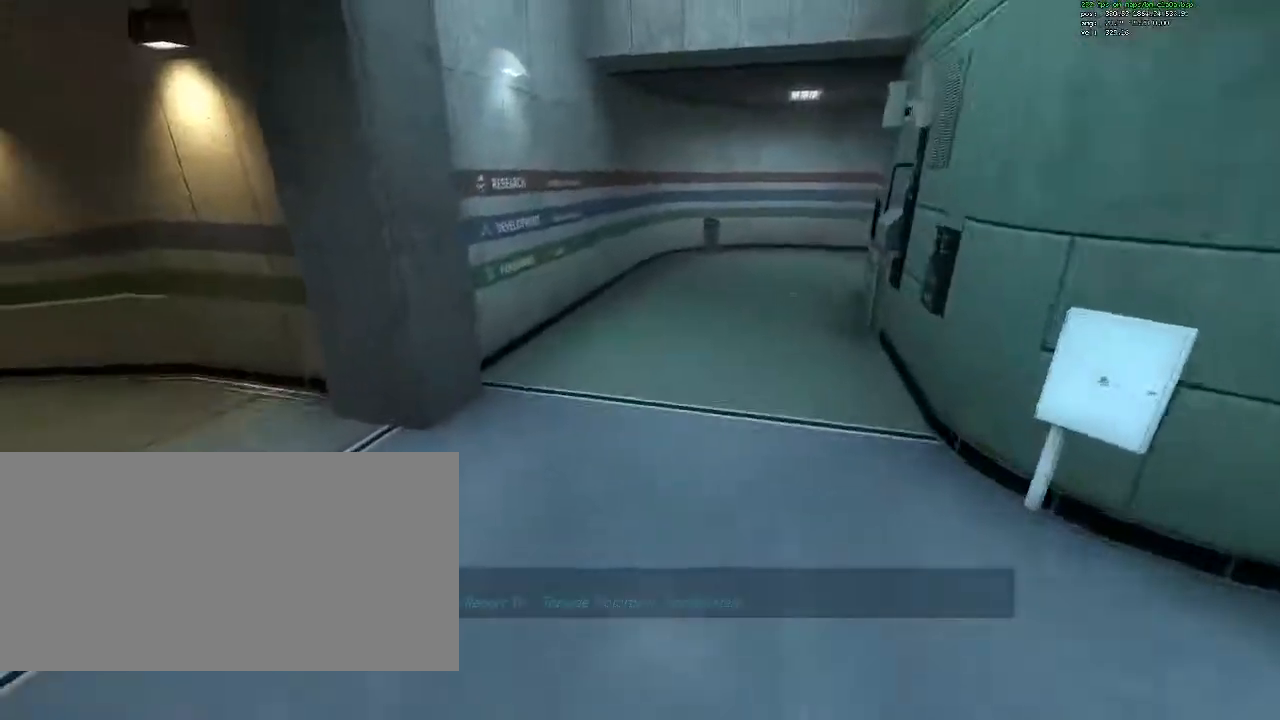
{"keys": ["d"], "mouse": ["wheel_down"], "events": [[217, "d", "down"], [267, "a", "up"], [450, "mouse_wheel_down", "down"]]}
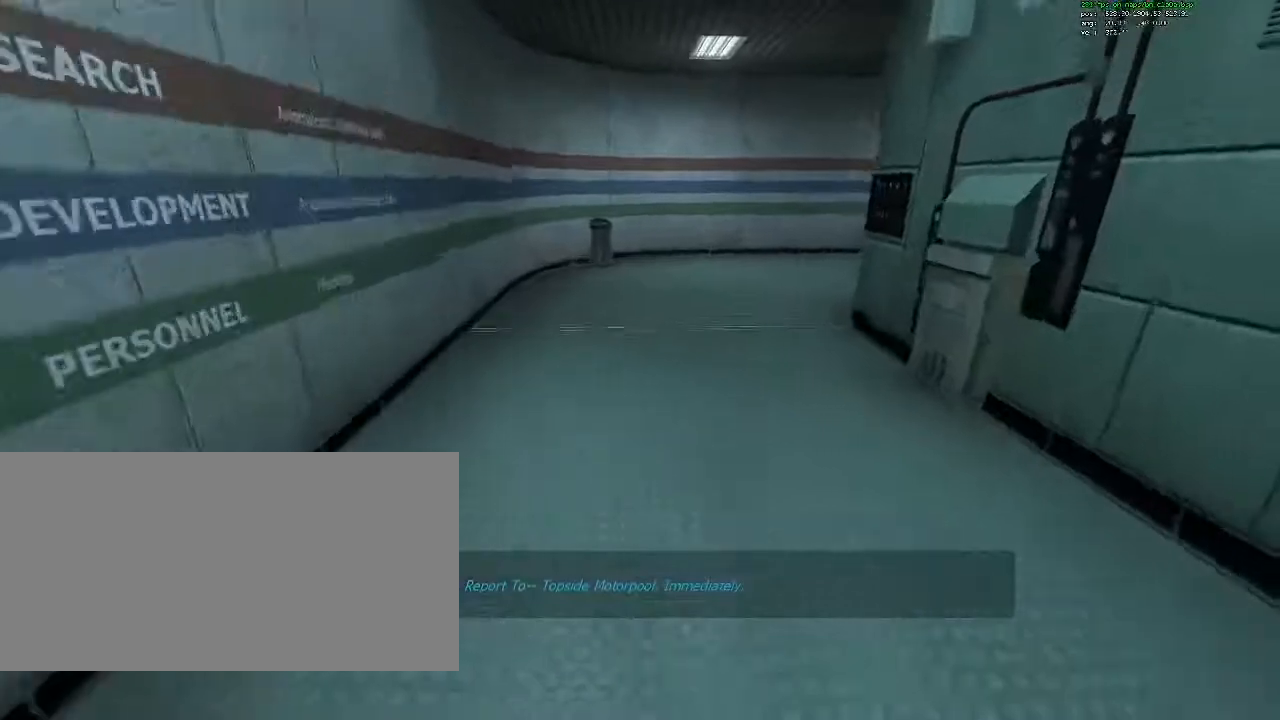
{"keys": [], "mouse": [], "events": [[100, "mouse_wheel_down", "up"], [283, "d", "up"]]}
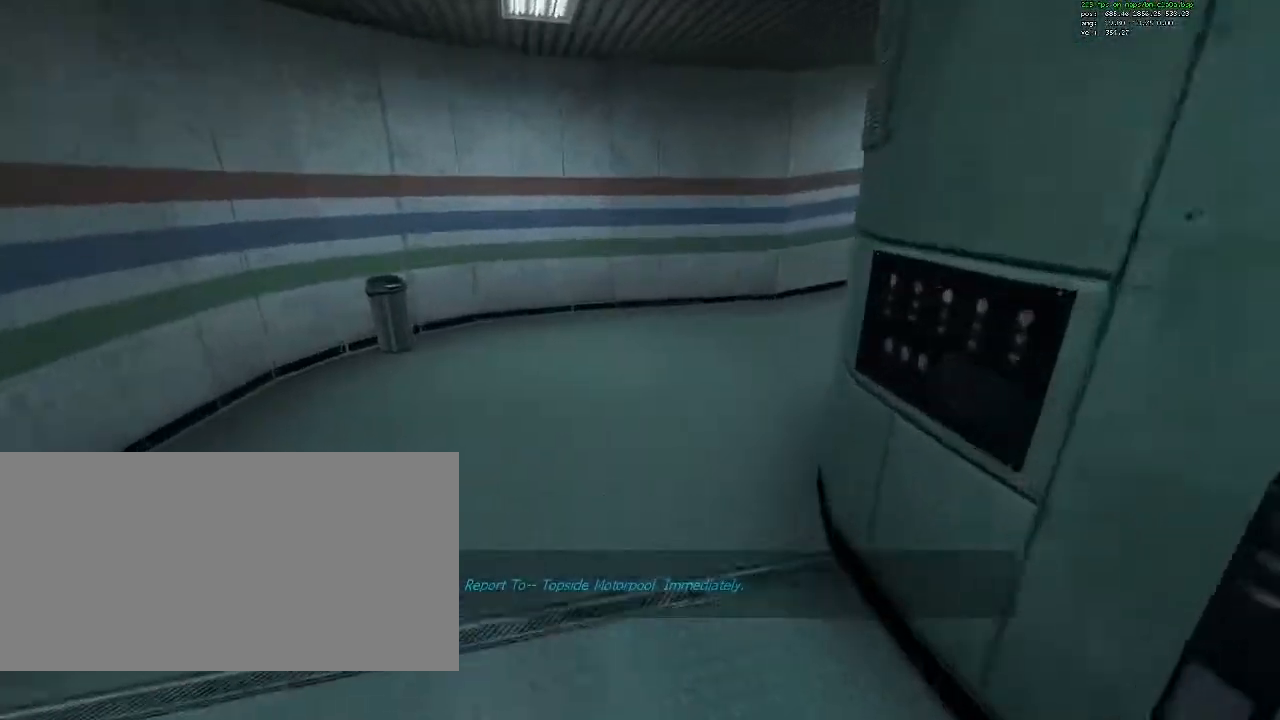
{"keys": [], "mouse": [], "events": []}
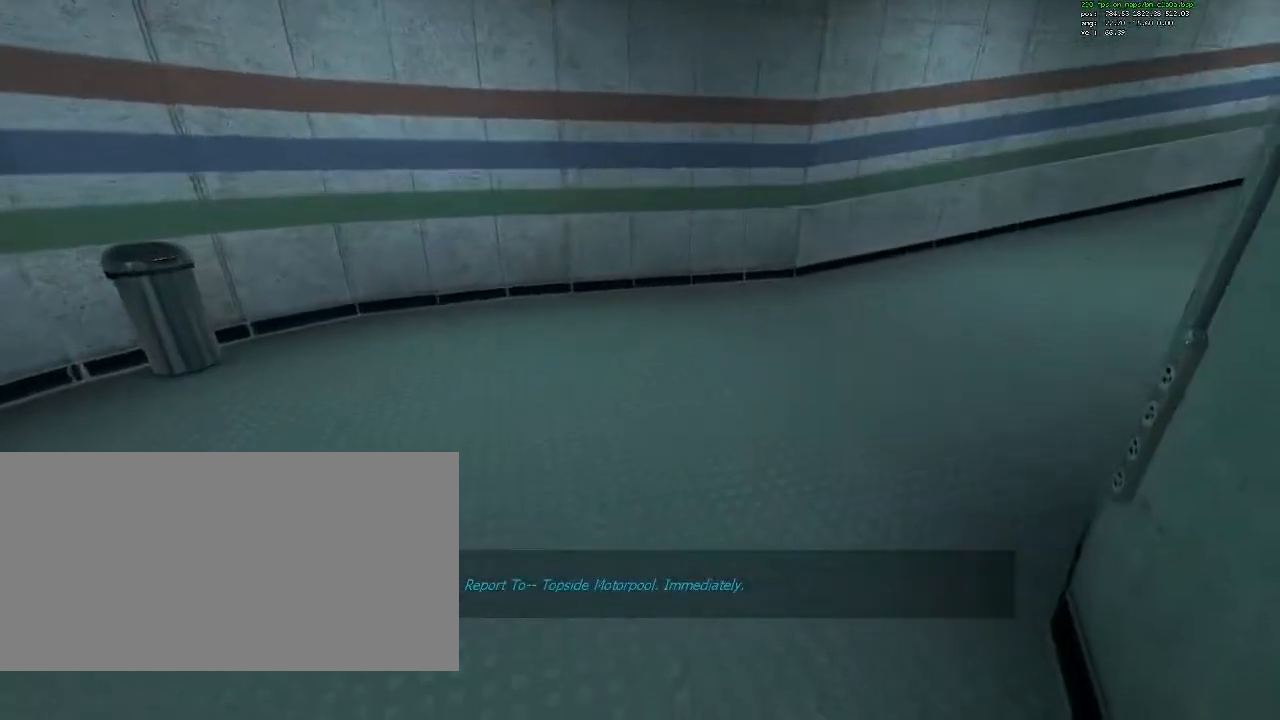
{"keys": ["w"], "mouse": [], "events": [[33, "w", "down"], [133, "a", "down"], [267, "a", "up"]]}
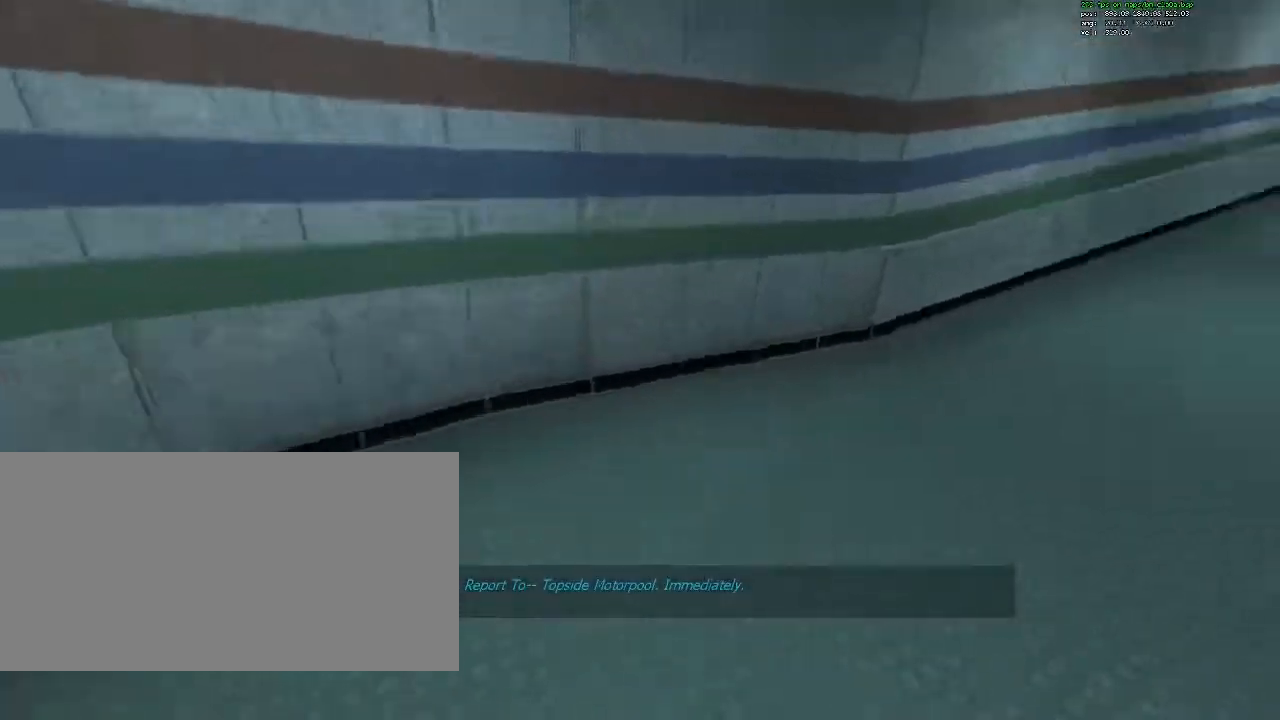
{"keys": ["d", "w"], "mouse": [], "events": [[150, "w", "up"], [467, "d", "down"], [467, "w", "down"]]}
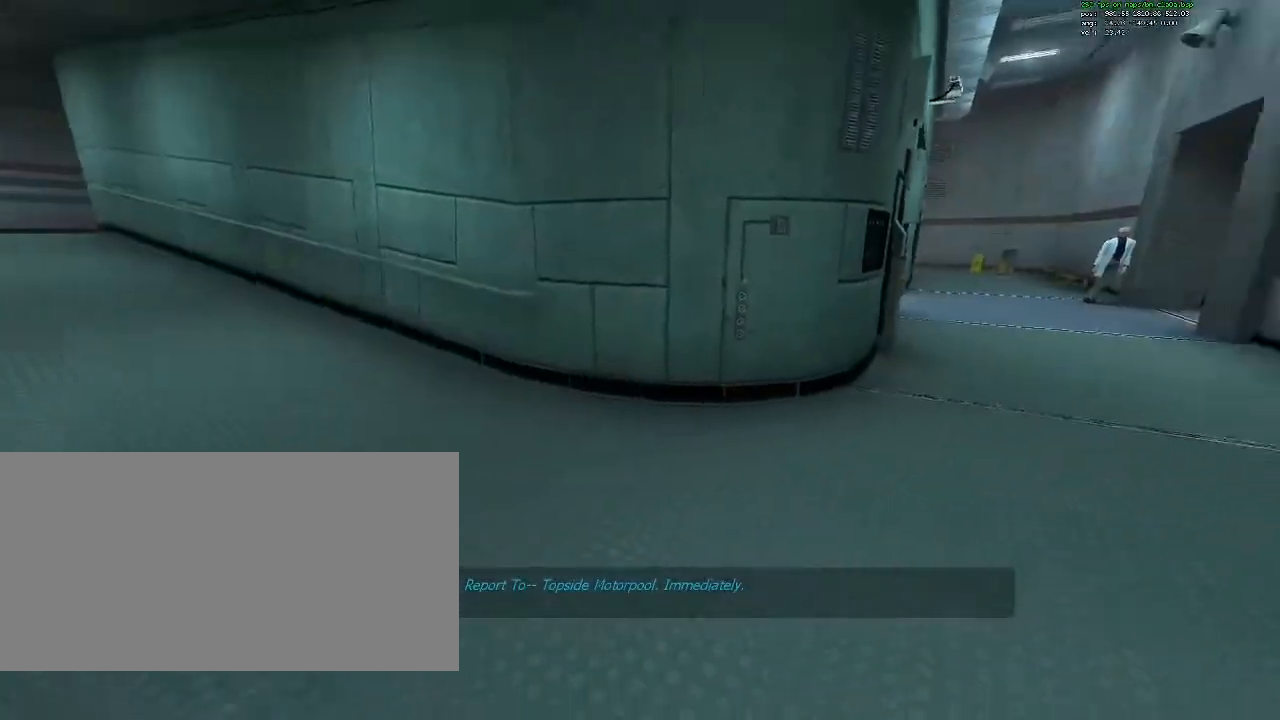
{"keys": ["d", "w"], "mouse": [], "events": [[250, "d", "up"], [483, "d", "down"]]}
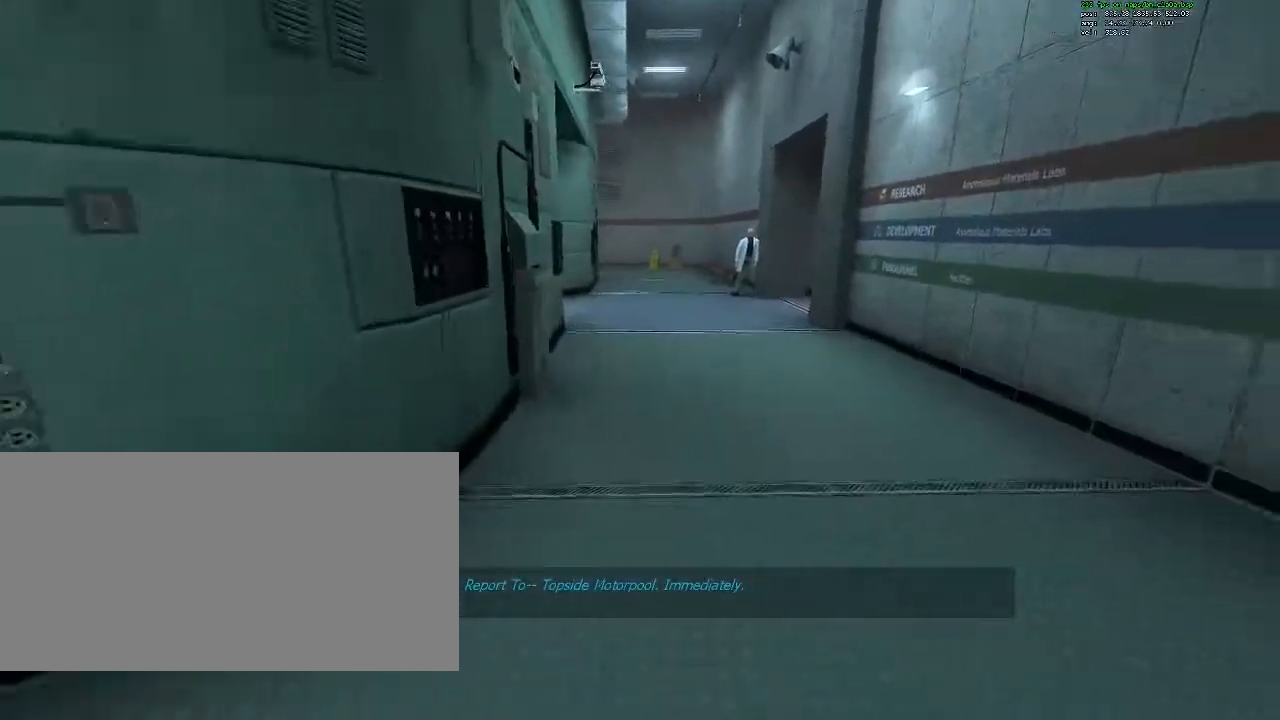
{"keys": ["w"], "mouse": [], "events": [[133, "d", "up"]]}
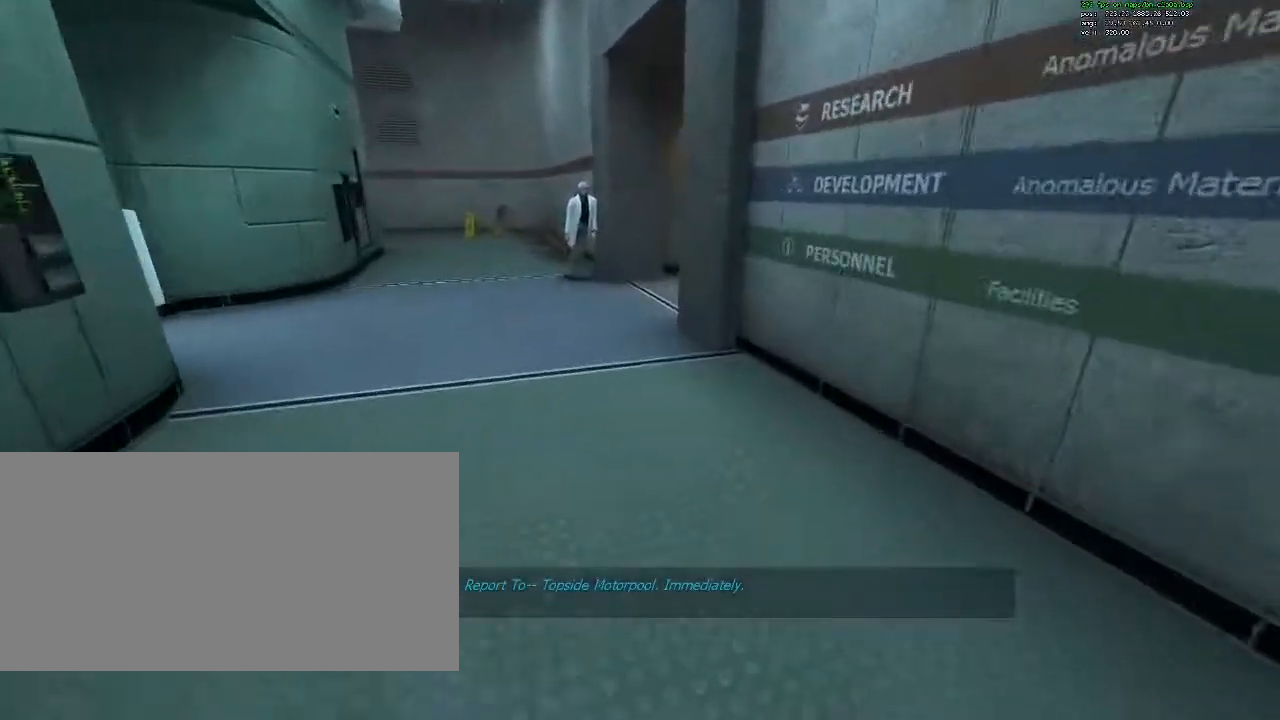
{"keys": ["a", "w"], "mouse": [], "events": [[383, "a", "down"]]}
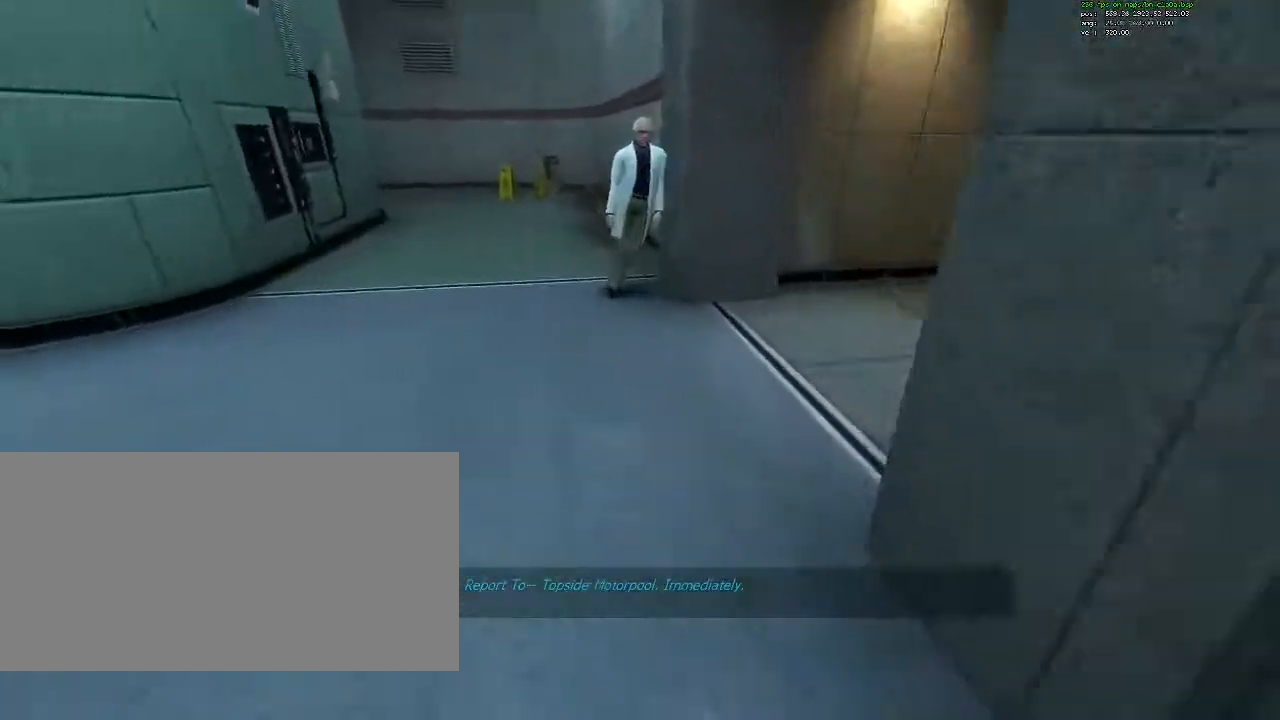
{"keys": ["d"], "mouse": [], "events": [[200, "mouse_wheel_down", "down"], [300, "a", "up"], [300, "d", "down"], [300, "w", "up"], [350, "mouse_wheel_down", "up"]]}
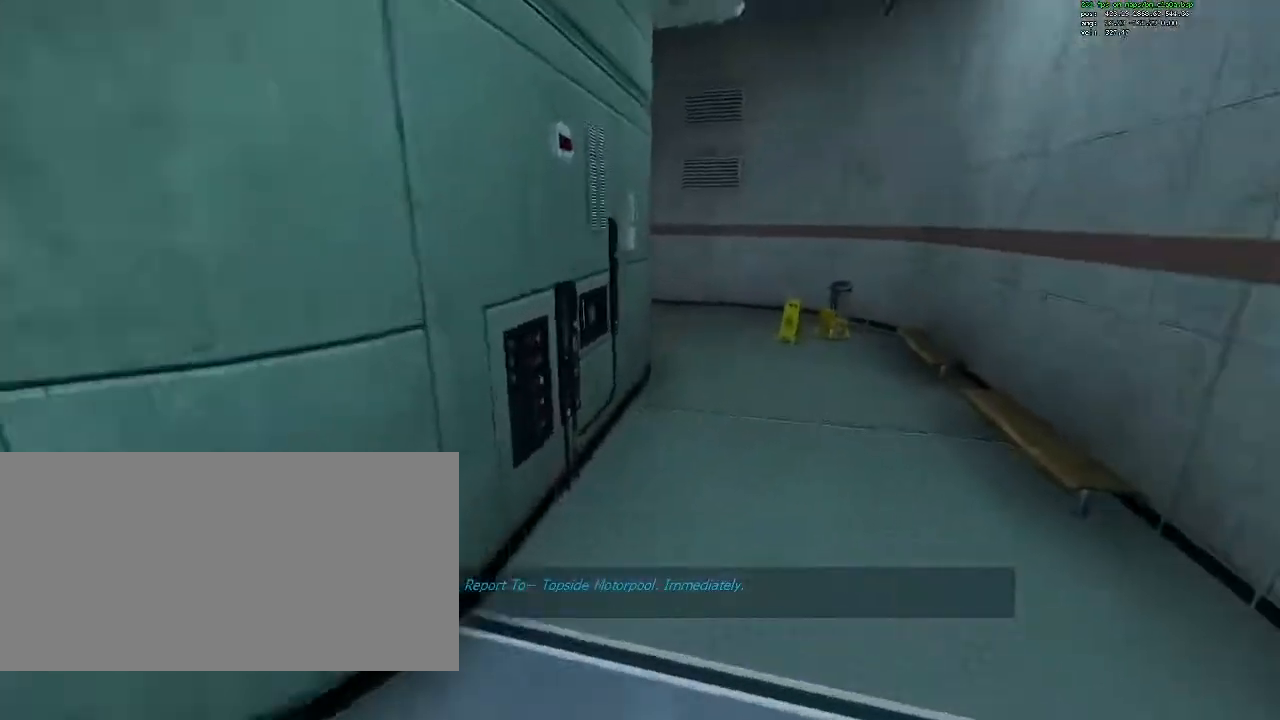
{"keys": ["a"], "mouse": ["wheel_down"], "events": [[400, "mouse_wheel_down", "down"], [450, "a", "down"], [450, "d", "up"]]}
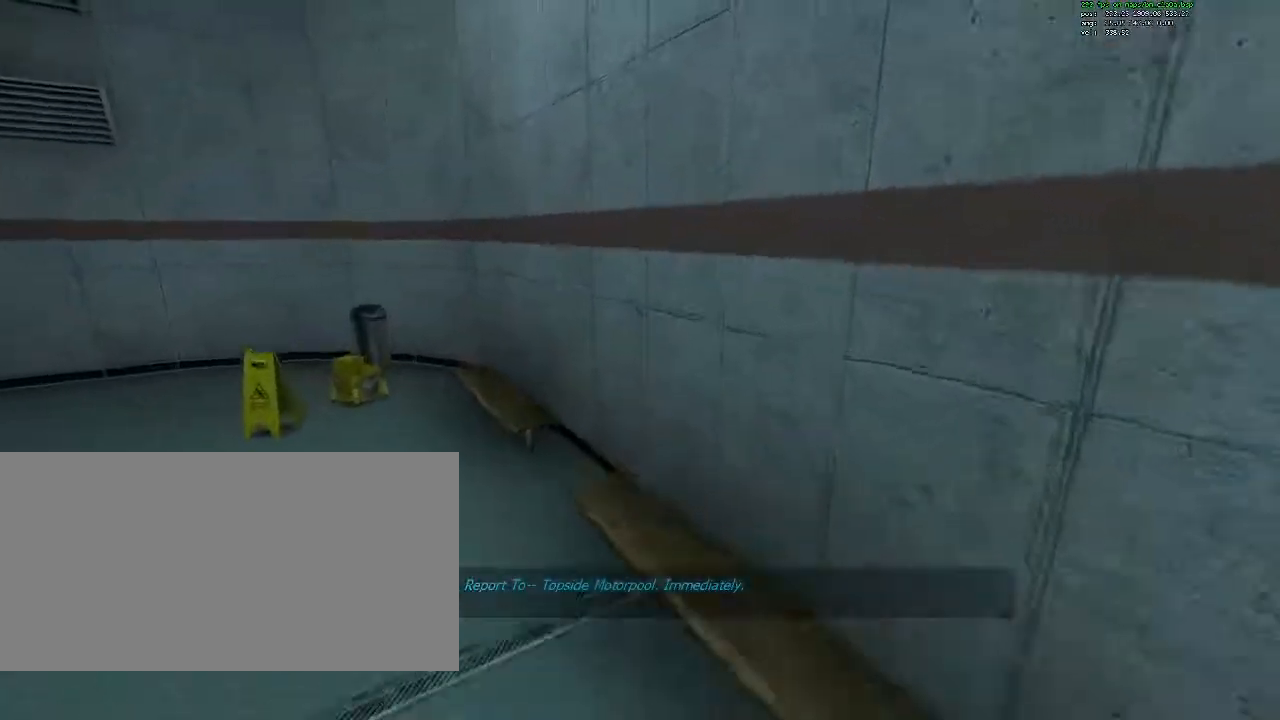
{"keys": ["a"], "mouse": [], "events": [[50, "mouse_wheel_down", "up"]]}
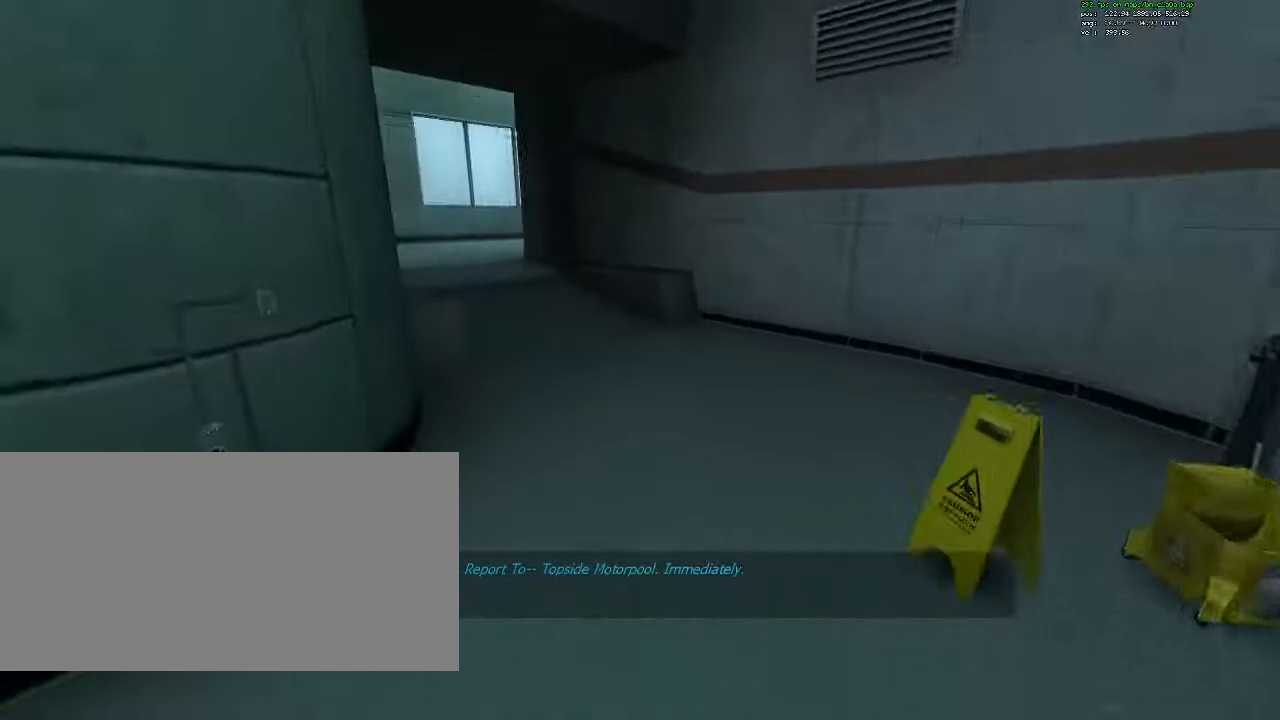
{"keys": ["a"], "mouse": [], "events": [[17, "mouse_wheel_down", "down"], [150, "a", "up"], [150, "d", "down"], [150, "mouse_wheel_down", "up"], [433, "d", "up"], [483, "a", "down"]]}
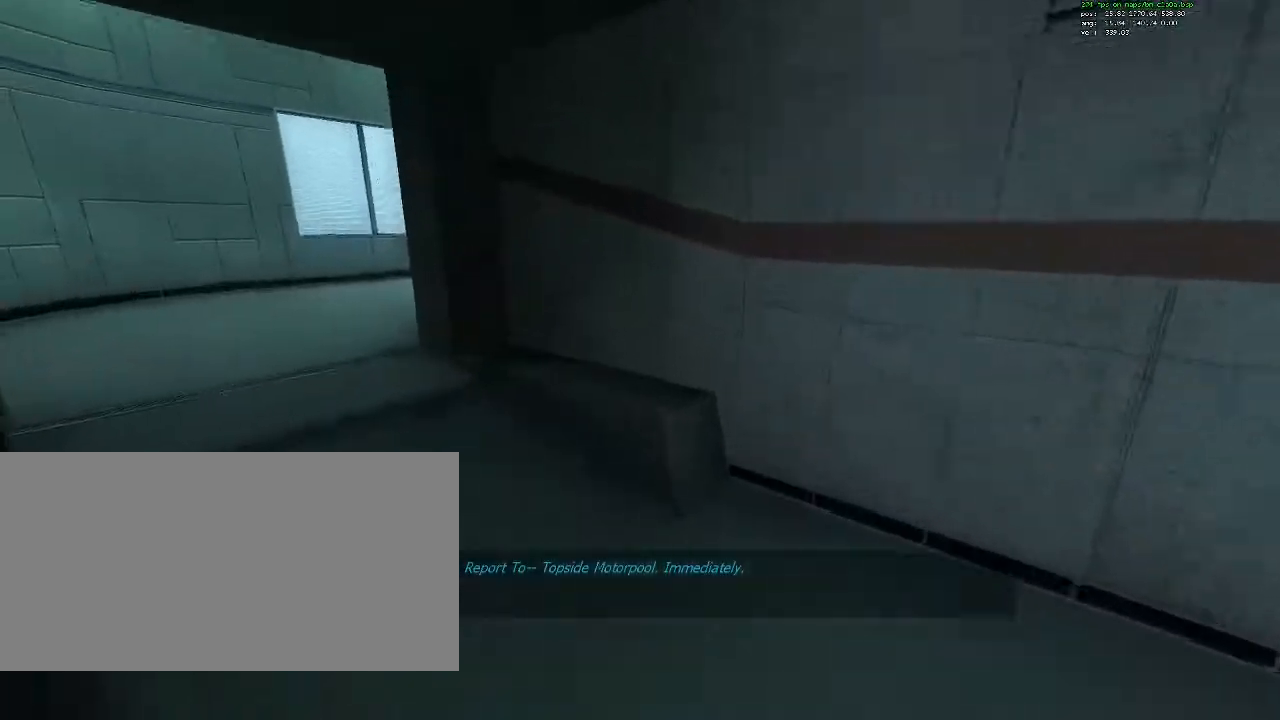
{"keys": ["a"], "mouse": [], "events": [[167, "mouse_wheel_down", "down"], [417, "mouse_wheel_down", "up"]]}
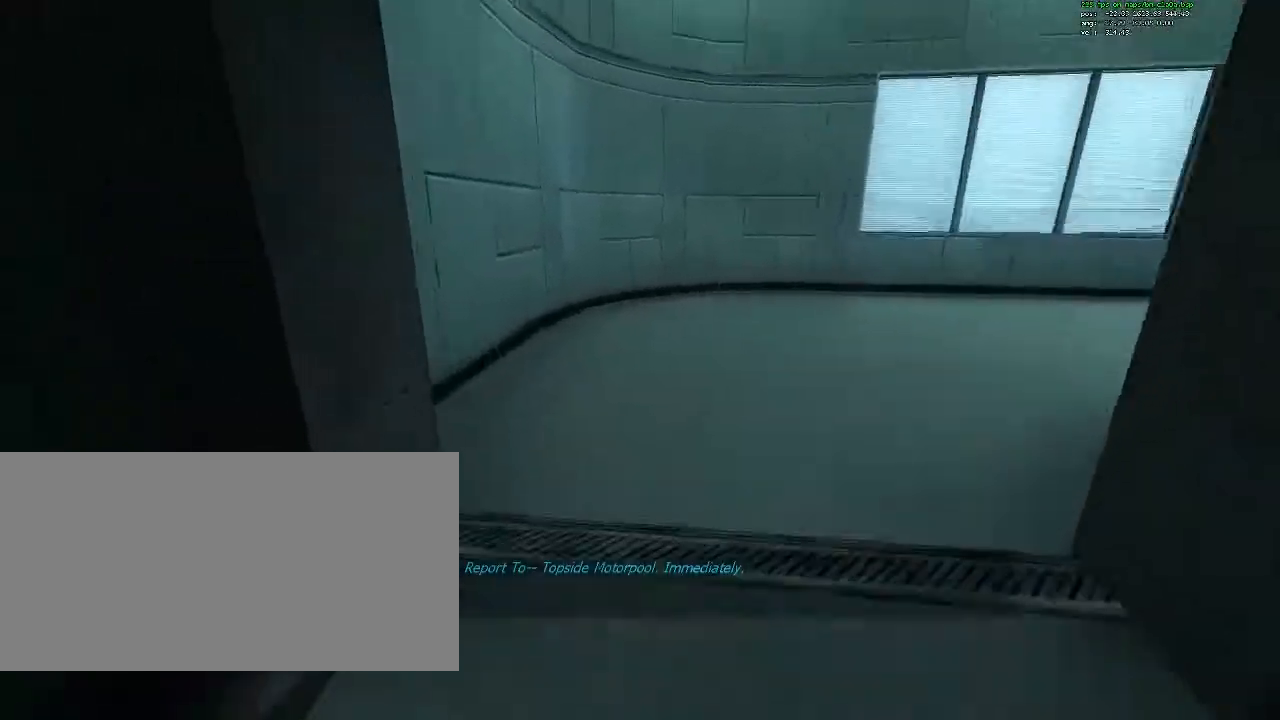
{"keys": ["d"], "mouse": [], "events": [[100, "d", "down"], [150, "a", "up"], [233, "mouse_wheel_down", "down"], [417, "mouse_wheel_down", "up"]]}
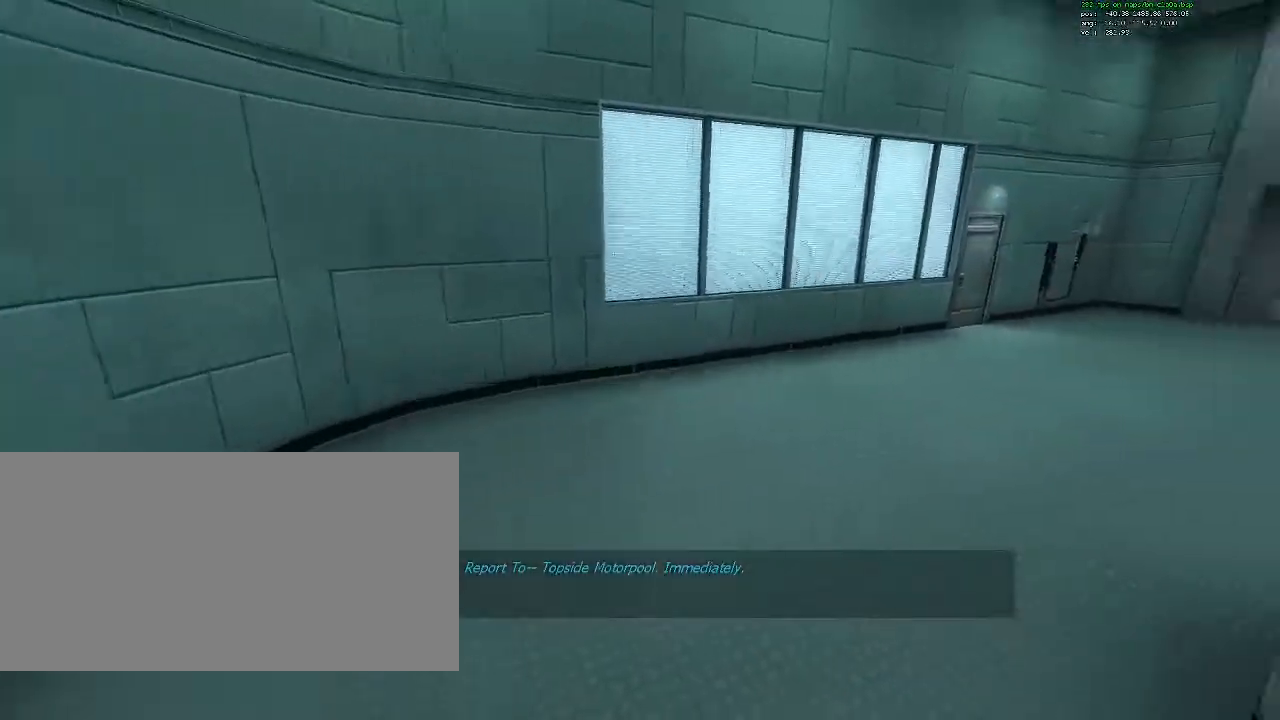
{"keys": ["a", "w"], "mouse": [], "events": [[350, "w", "down"], [400, "d", "up"], [483, "a", "down"]]}
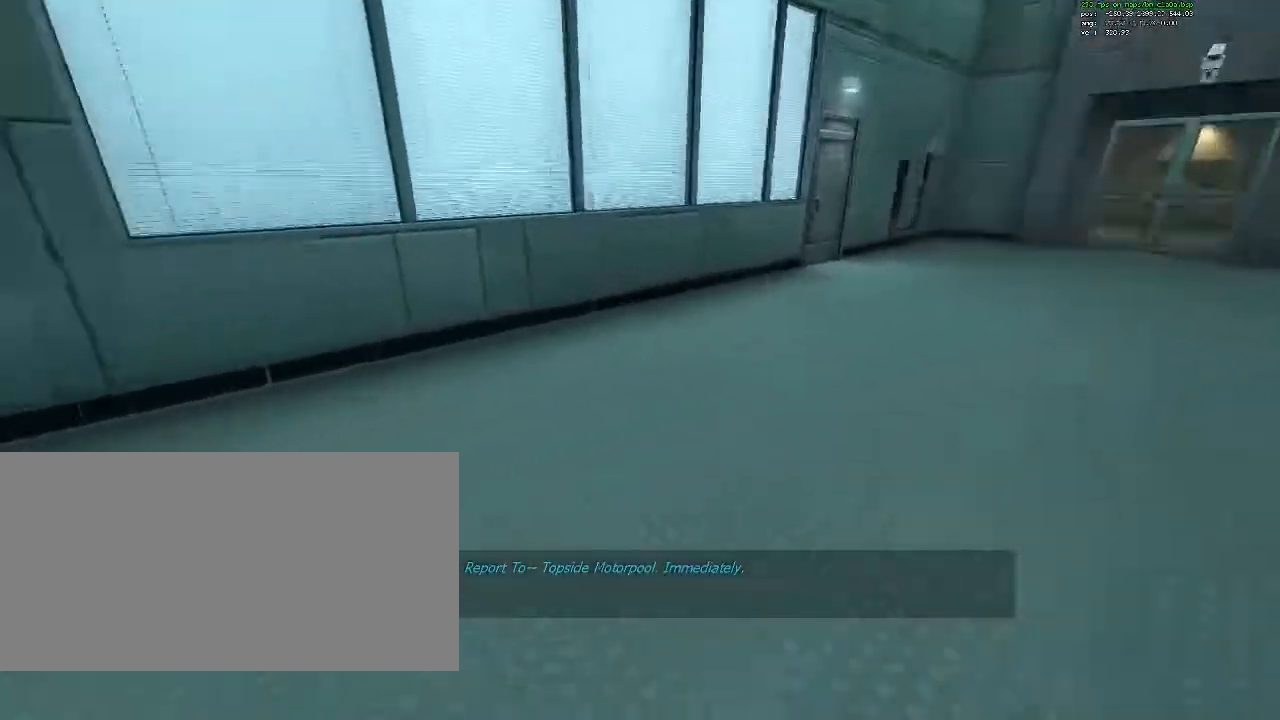
{"keys": ["d", "w"], "mouse": [], "events": [[83, "a", "up"], [133, "d", "down"]]}